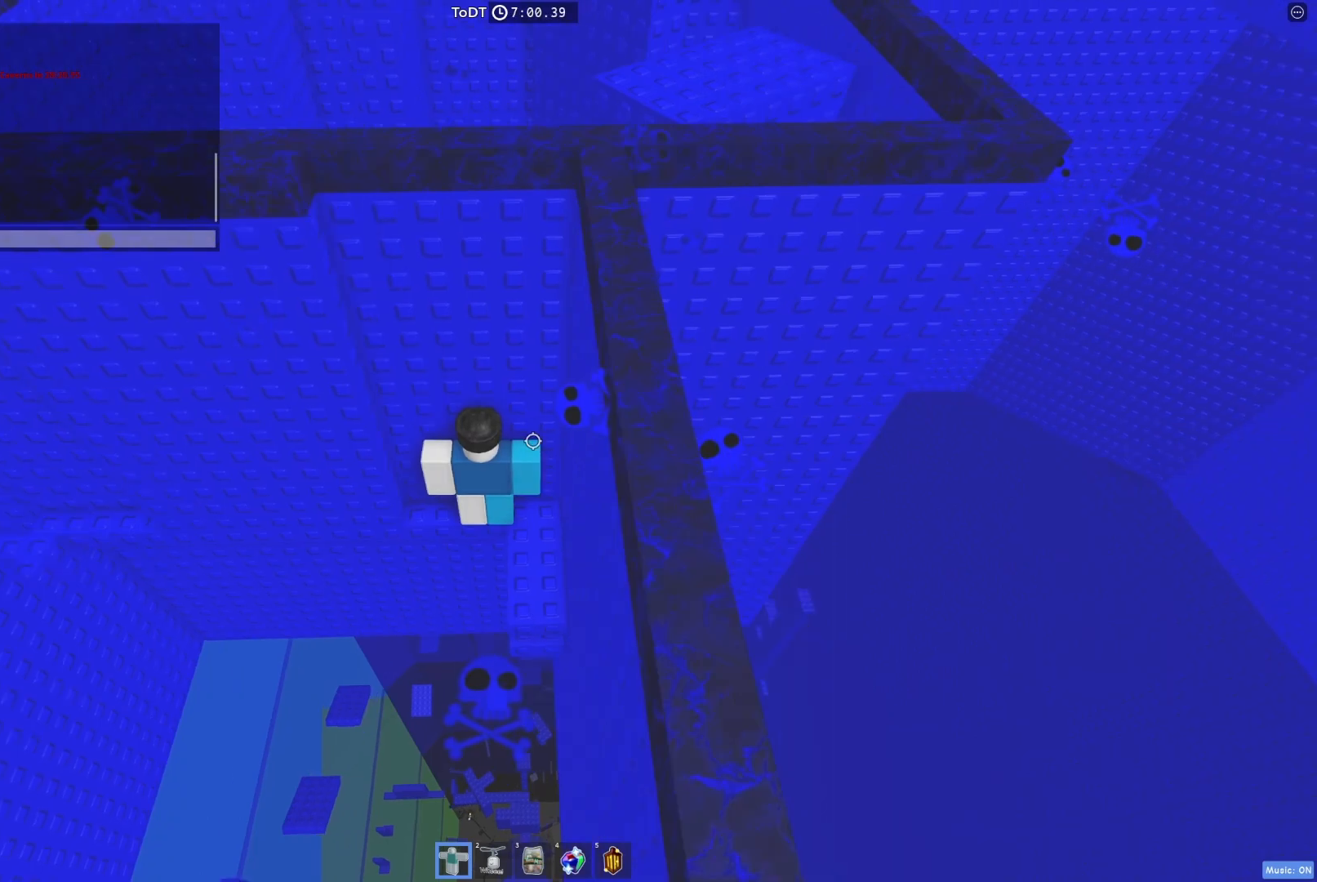
Gameplay with keyboard; each line is a JSON object with the keys held at the frame after it. "events" lists presses ("down") and releases ("up") of "a", "ctrl", "d", "e", "q", "s", "shift", "space" and "w" between this image and that frame as [ms after this image, input, new state], when the widget could be followed in between. No other keys are recorded. Mouse input is not recorded.
{"keys": [], "events": [[50, "shift", "up"]]}
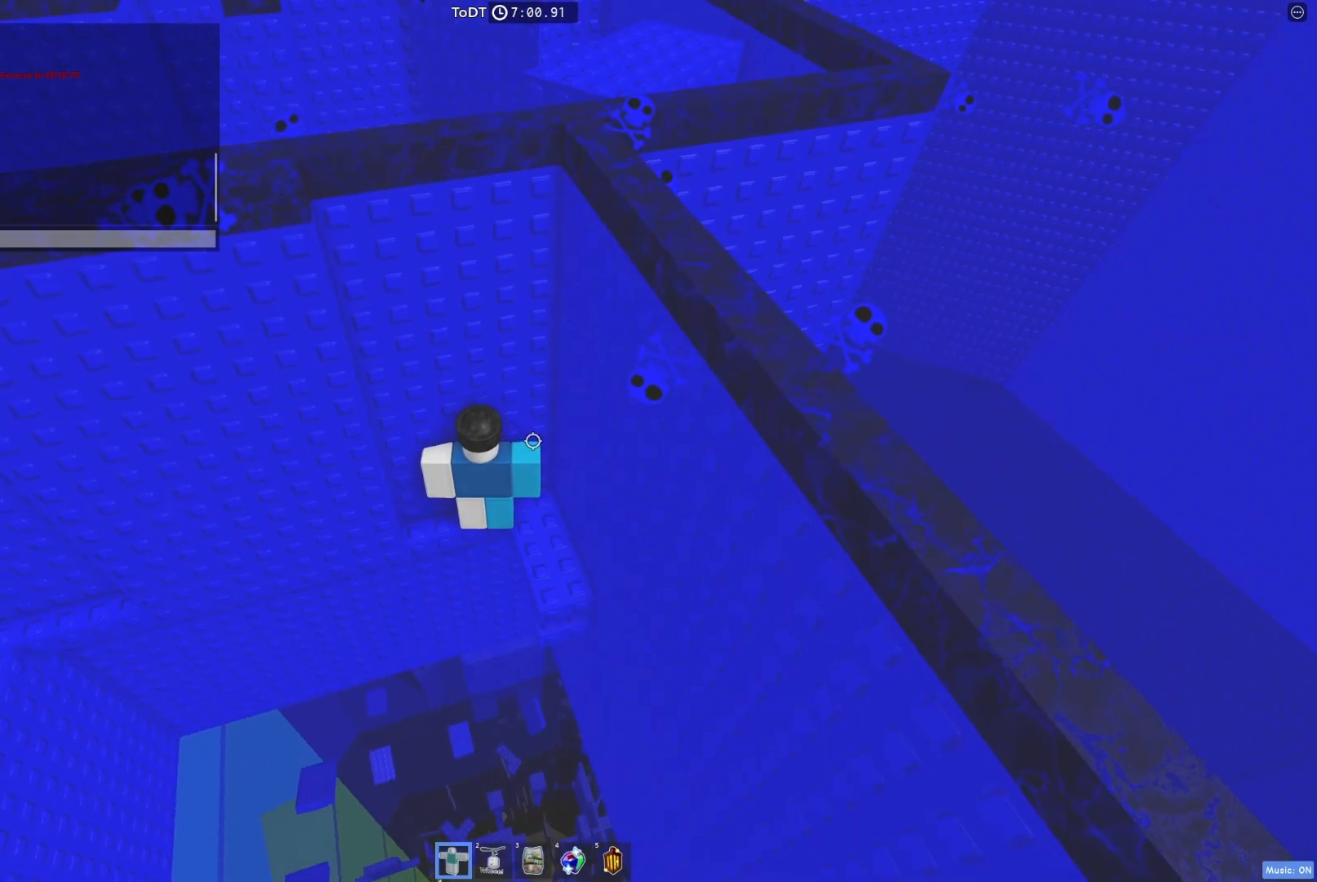
{"keys": [], "events": []}
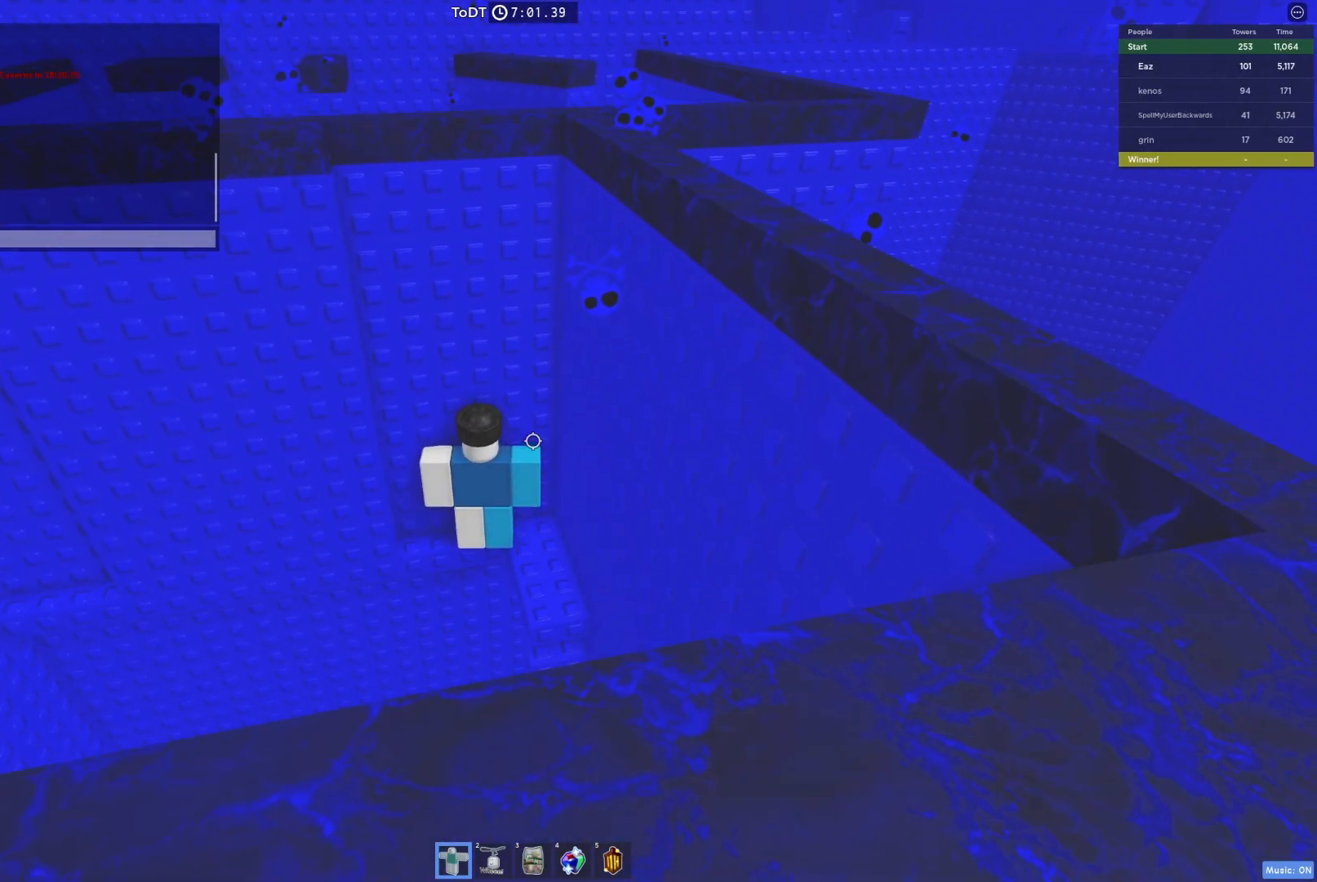
{"keys": [], "events": []}
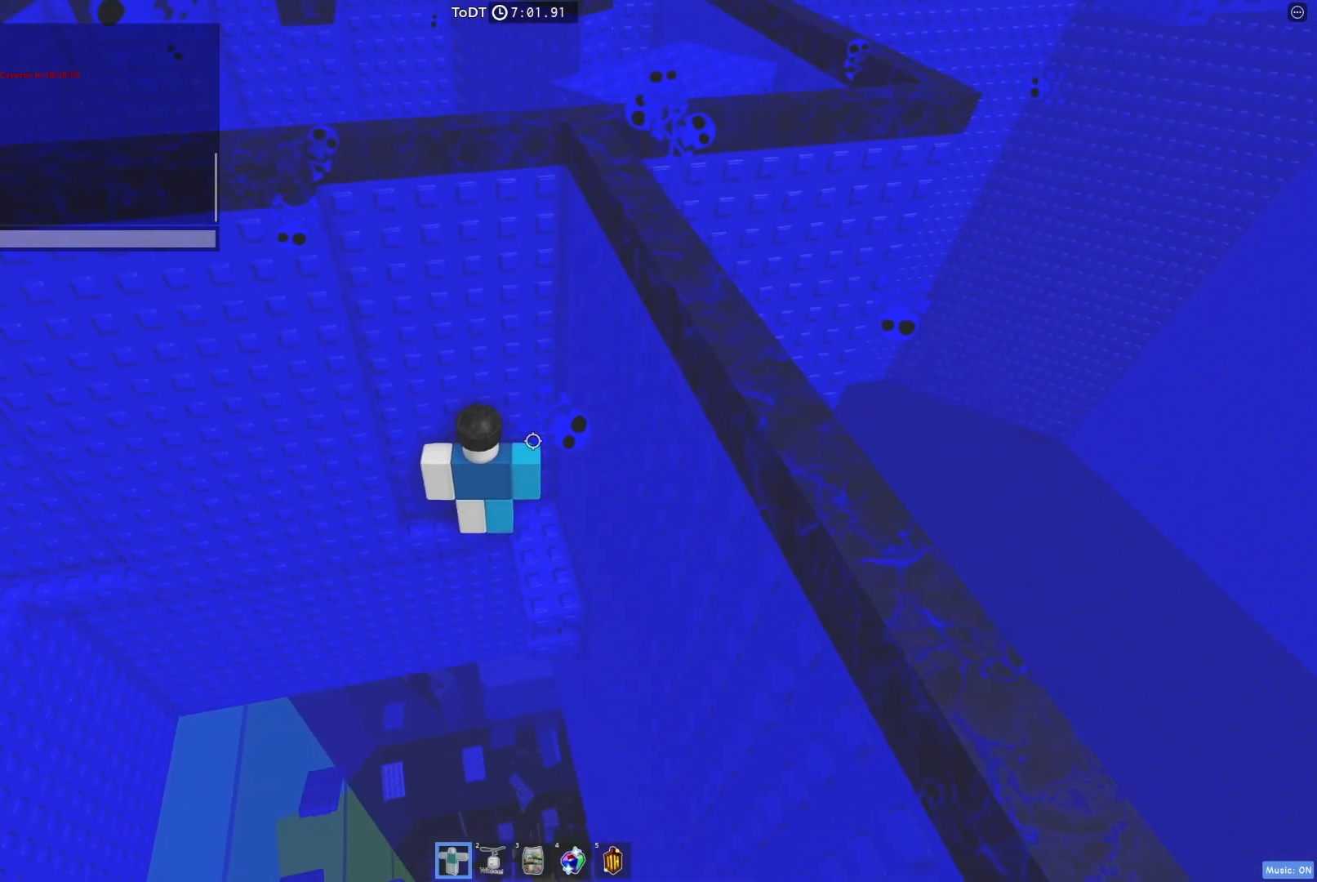
{"keys": ["a", "w"], "events": [[300, "w", "down"], [433, "a", "down"]]}
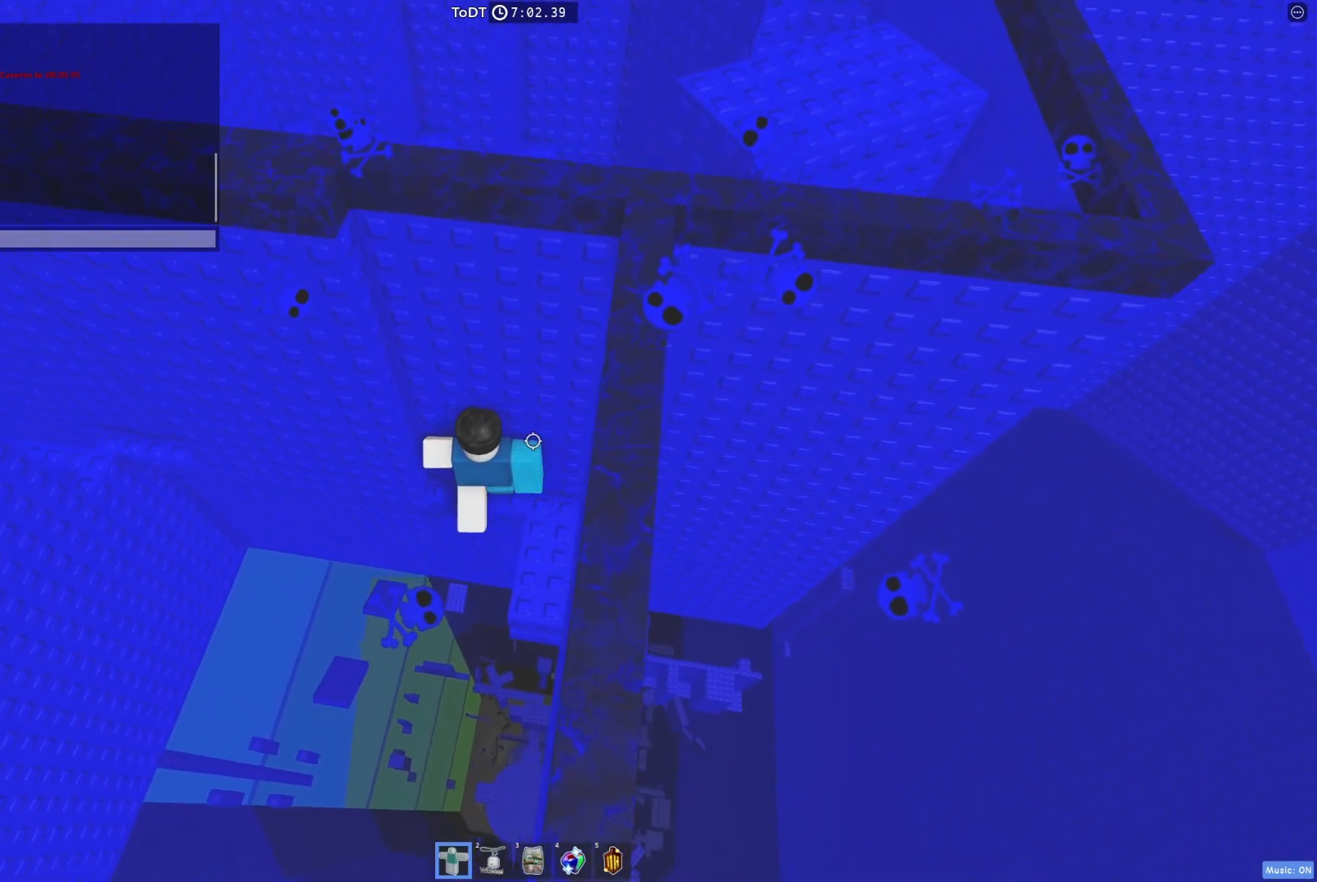
{"keys": ["w"], "events": [[150, "a", "up"], [167, "w", "up"], [450, "w", "down"]]}
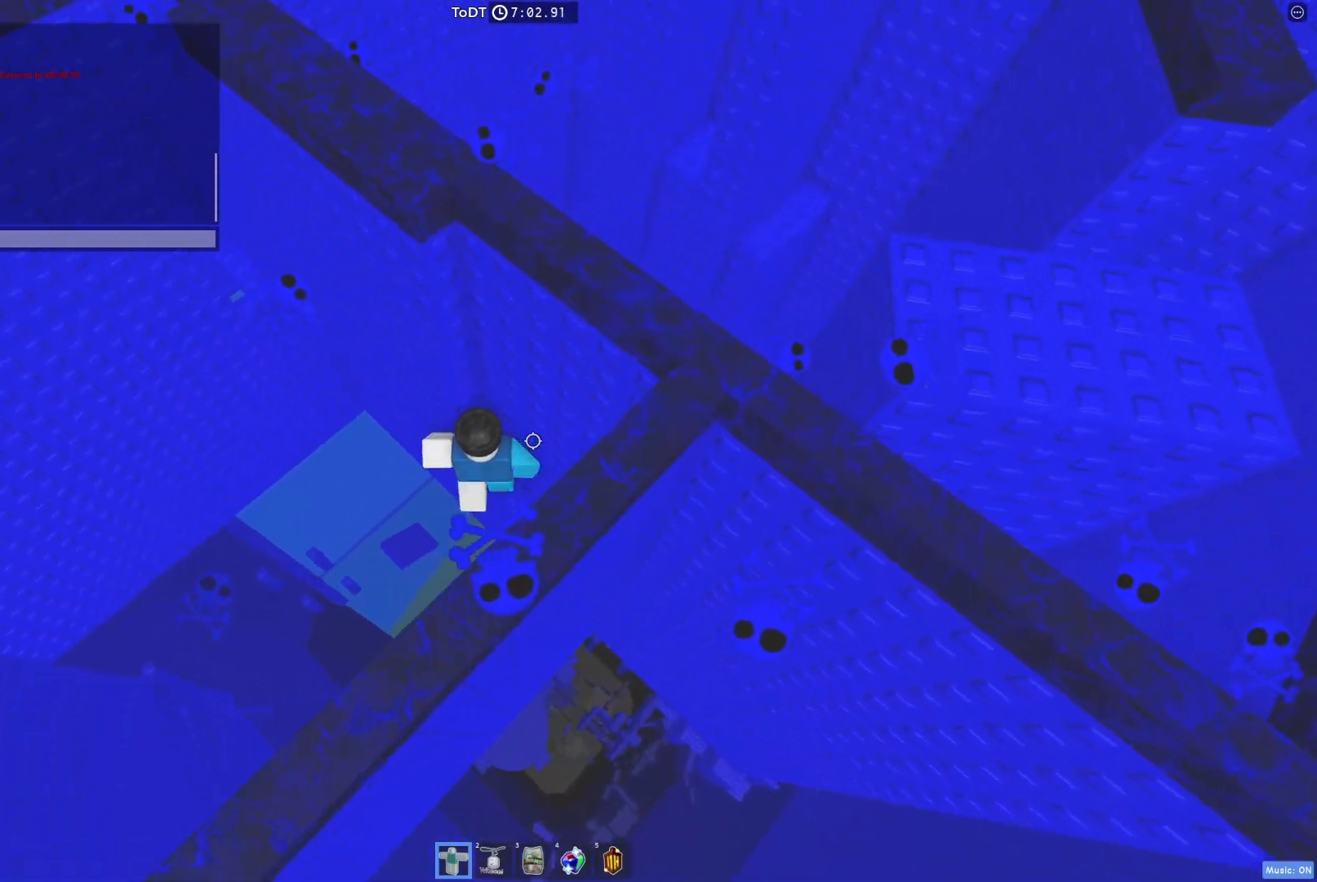
{"keys": ["a", "space"], "events": [[83, "w", "up"], [367, "a", "down"], [483, "space", "down"]]}
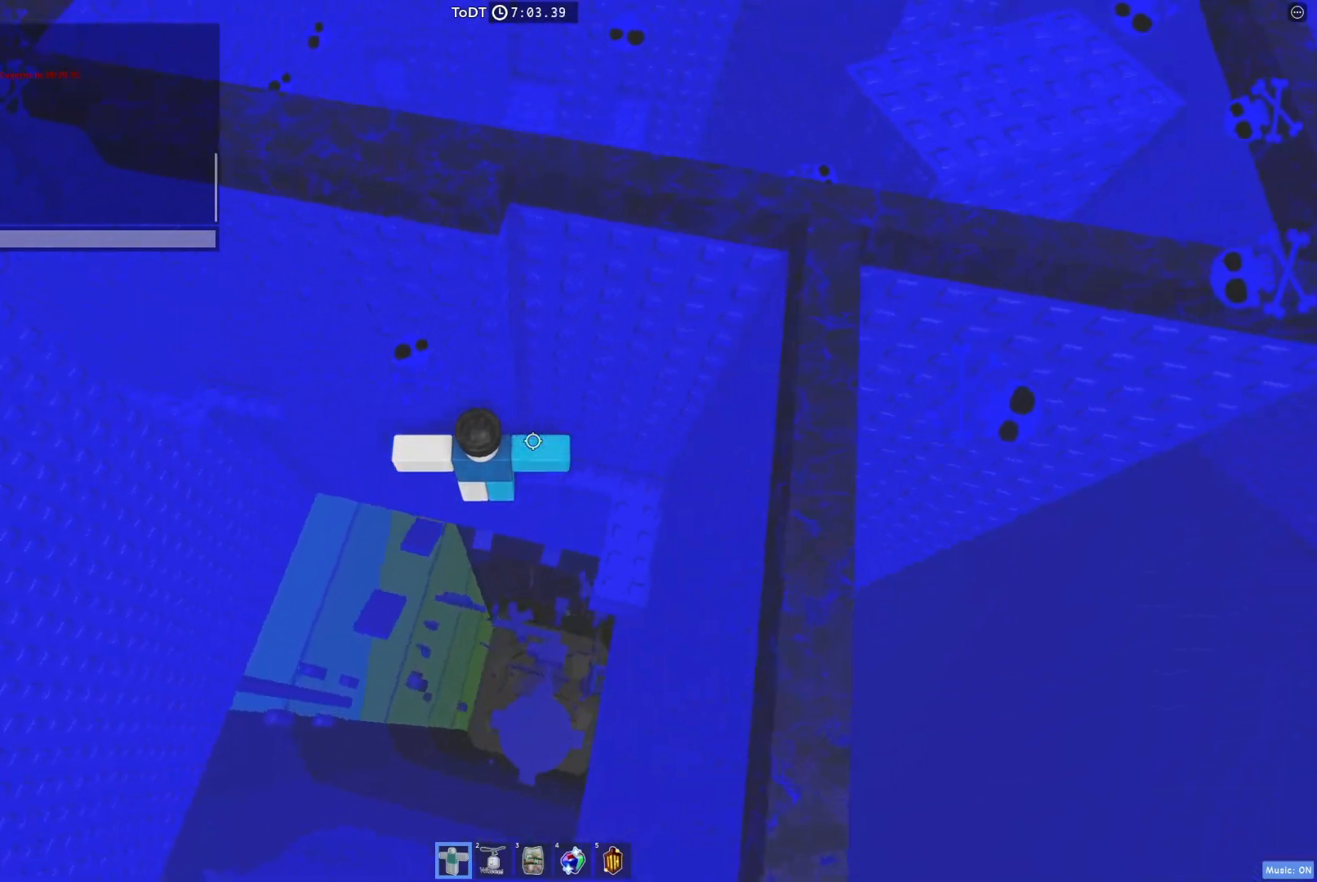
{"keys": ["a"], "events": [[100, "space", "up"]]}
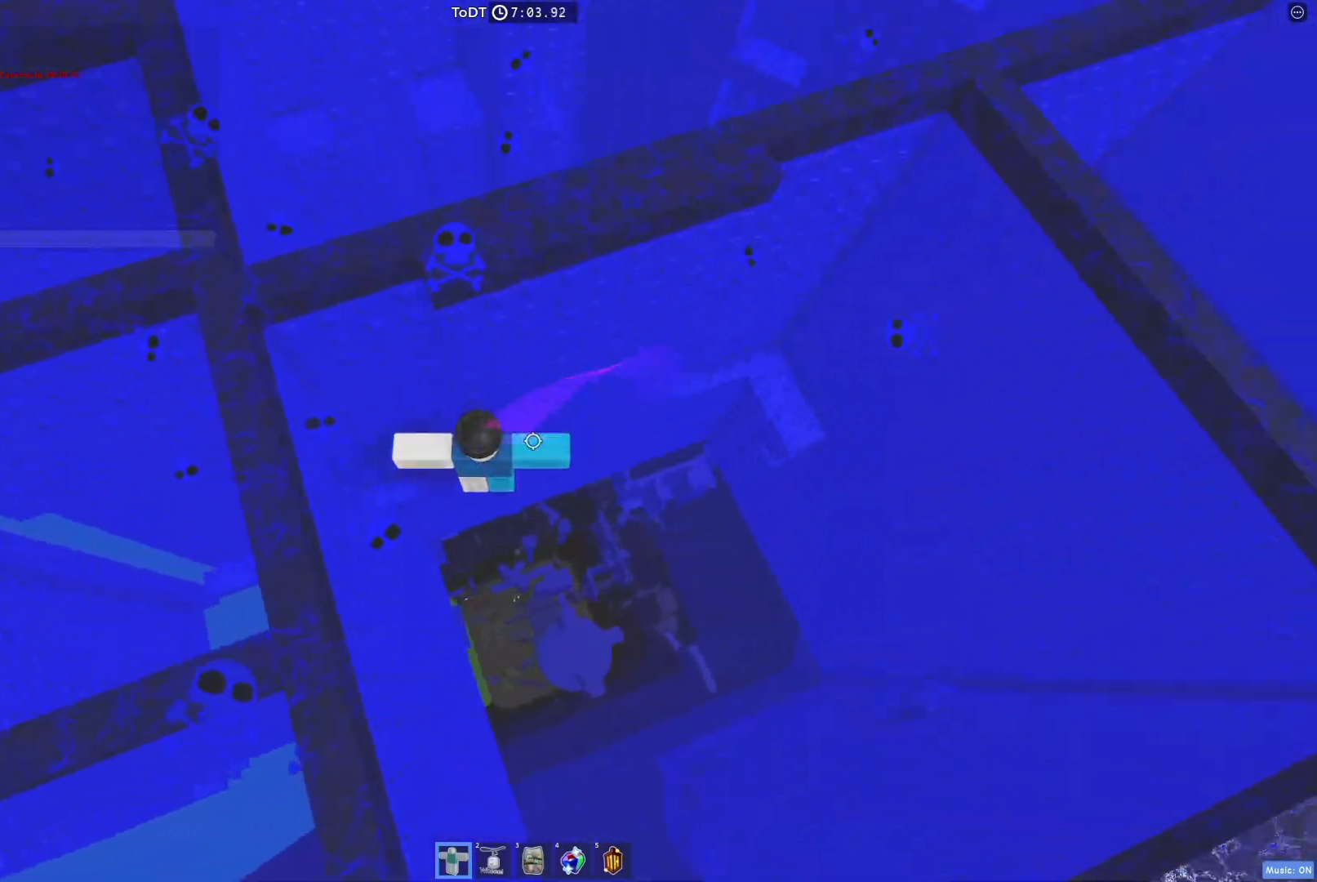
{"keys": ["a", "w"], "events": [[50, "space", "down"], [200, "a", "up"], [200, "space", "up"], [433, "a", "down"], [450, "w", "down"]]}
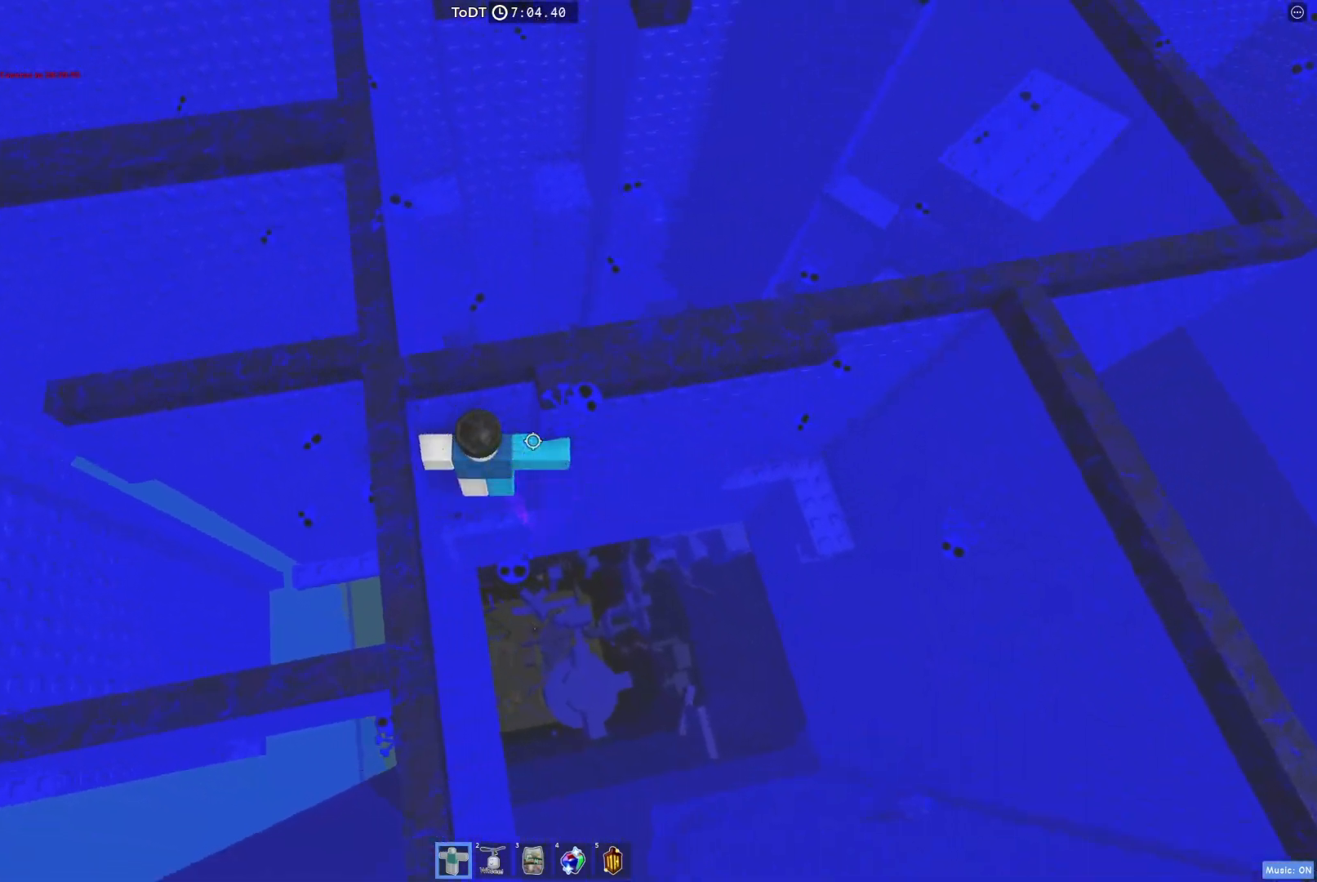
{"keys": [], "events": [[17, "a", "up"], [50, "w", "up"]]}
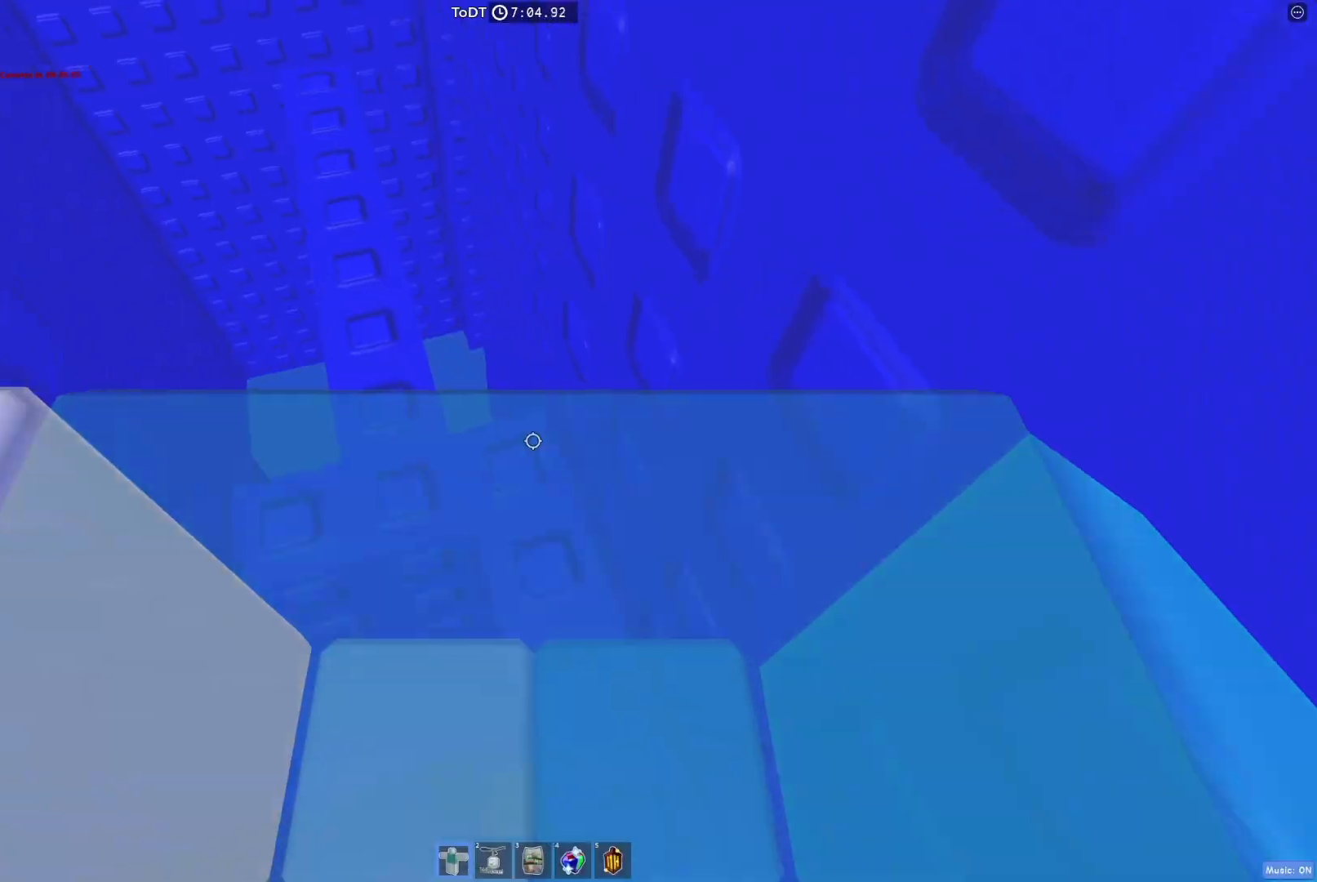
{"keys": [], "events": [[367, "w", "down"], [500, "w", "up"]]}
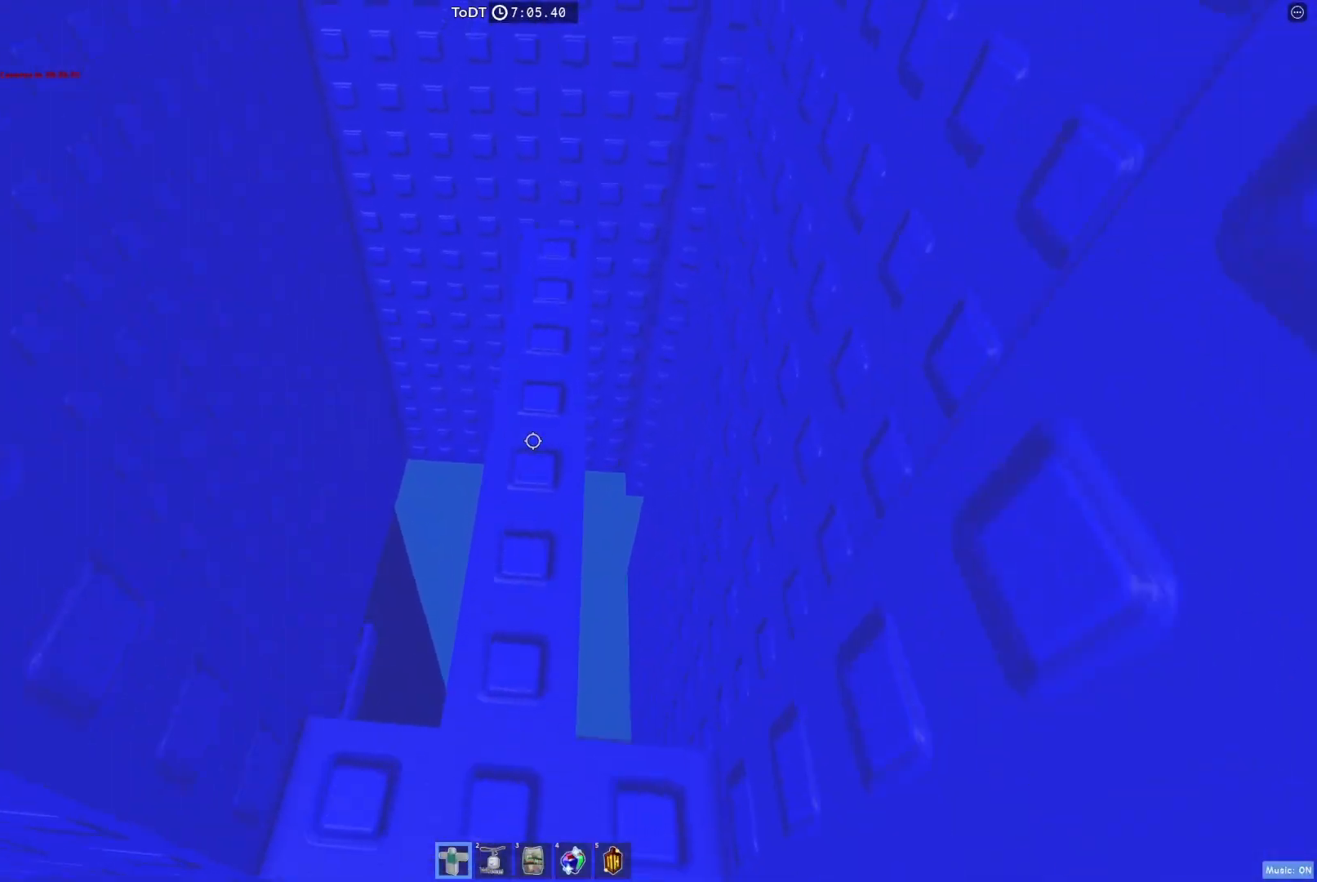
{"keys": ["w"], "events": [[200, "w", "down"]]}
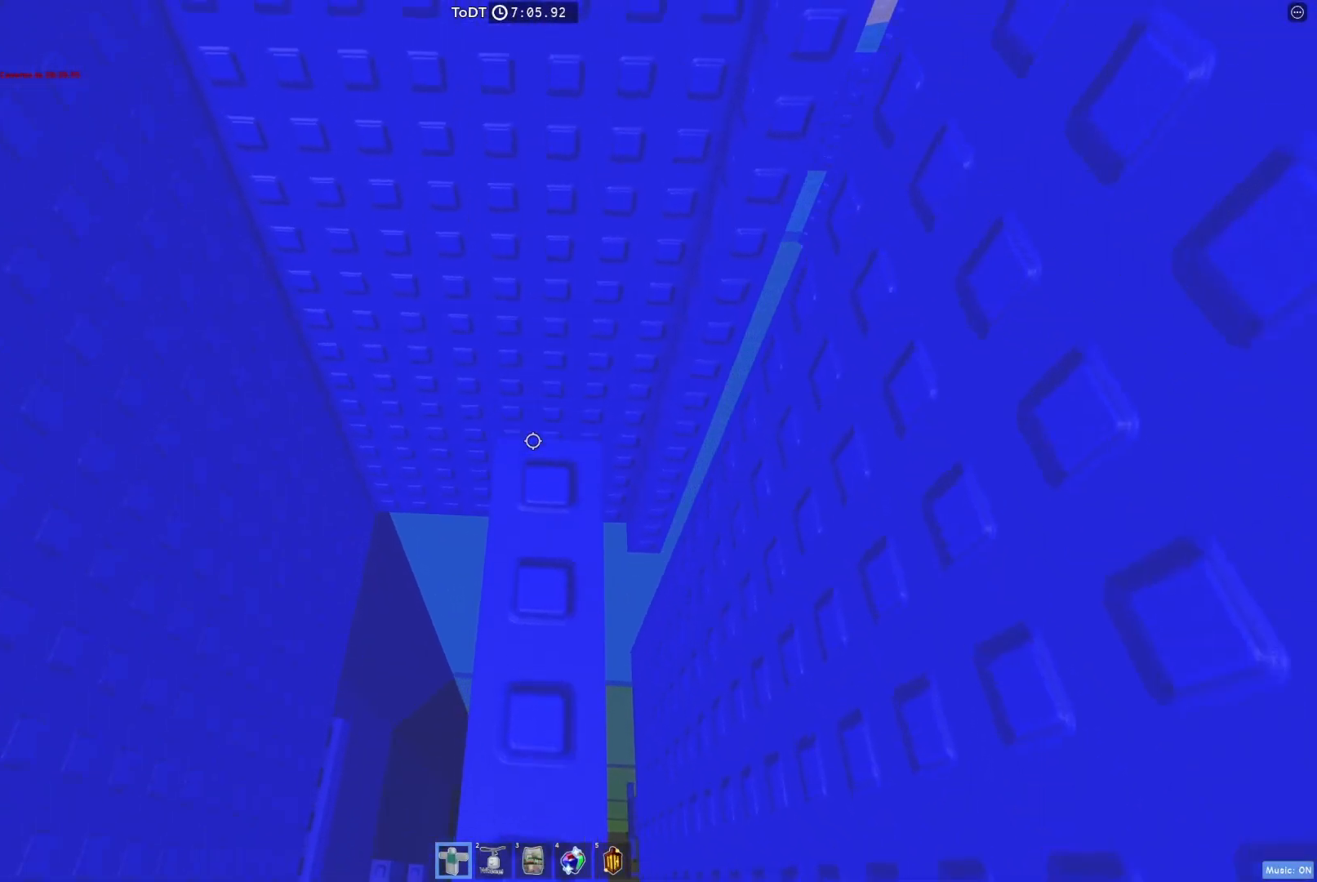
{"keys": [], "events": [[67, "w", "up"]]}
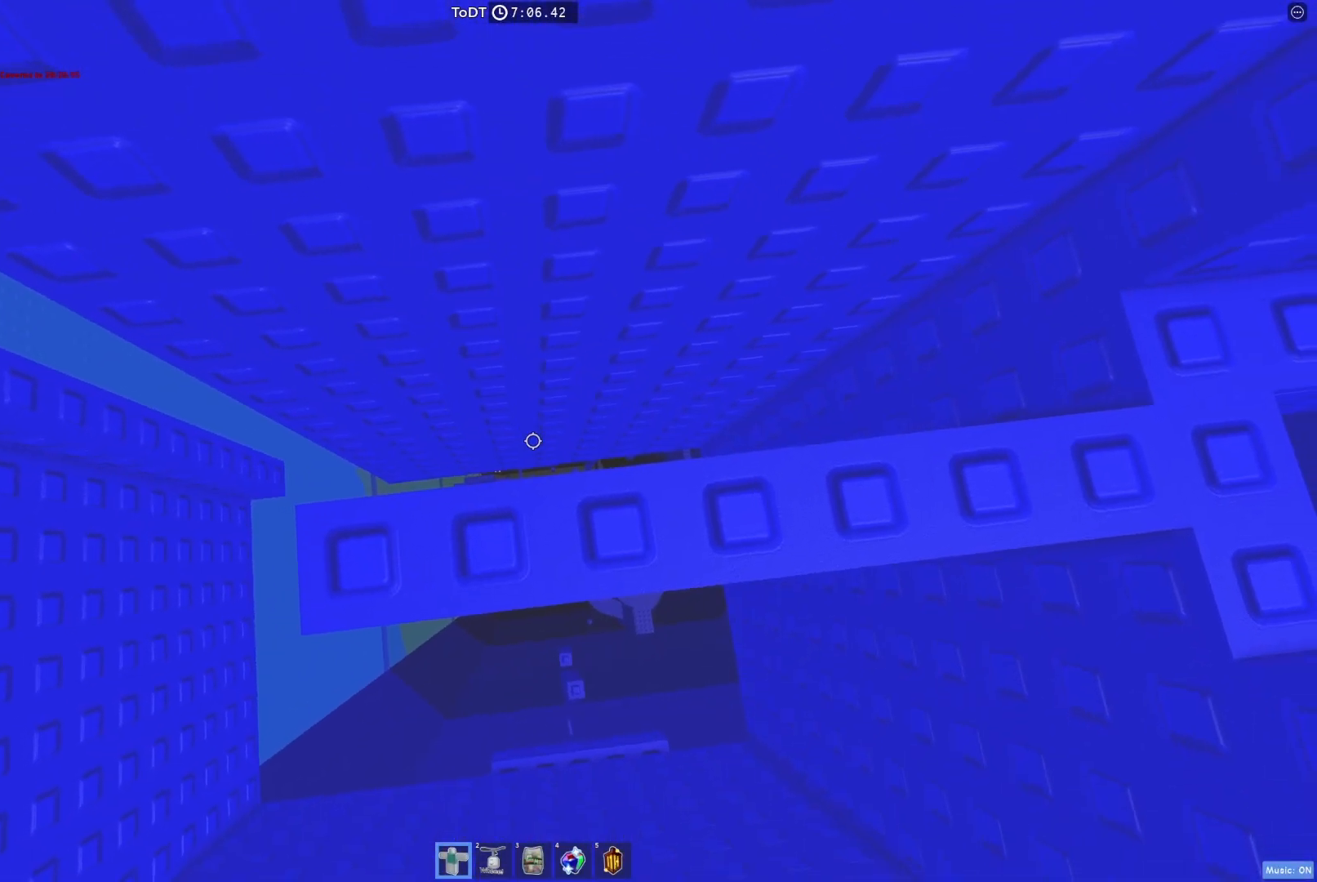
{"keys": ["a", "space"], "events": [[17, "a", "down"], [83, "a", "up"], [300, "a", "down"], [450, "space", "down"]]}
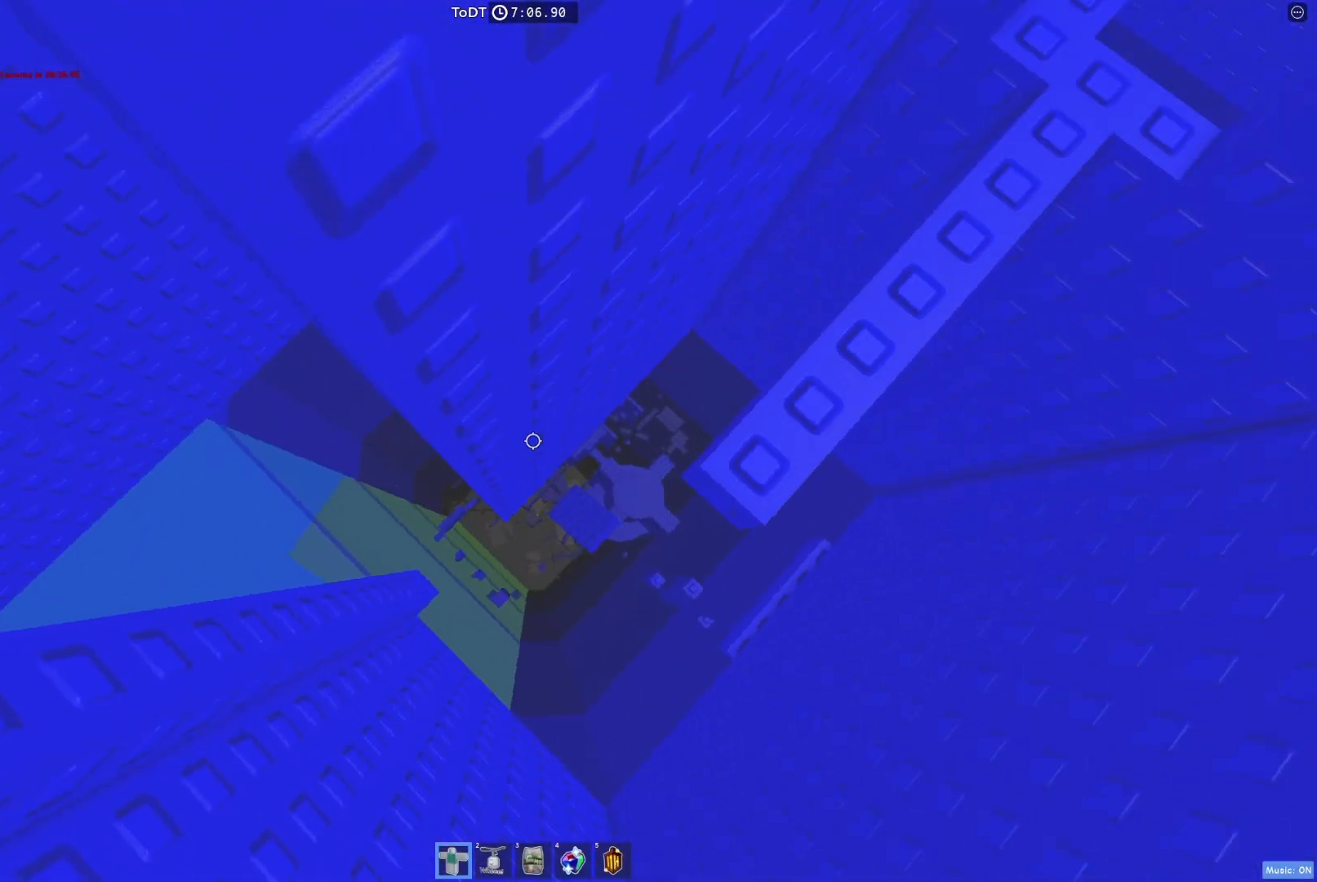
{"keys": ["w"], "events": [[67, "space", "up"], [200, "w", "down"], [317, "a", "up"]]}
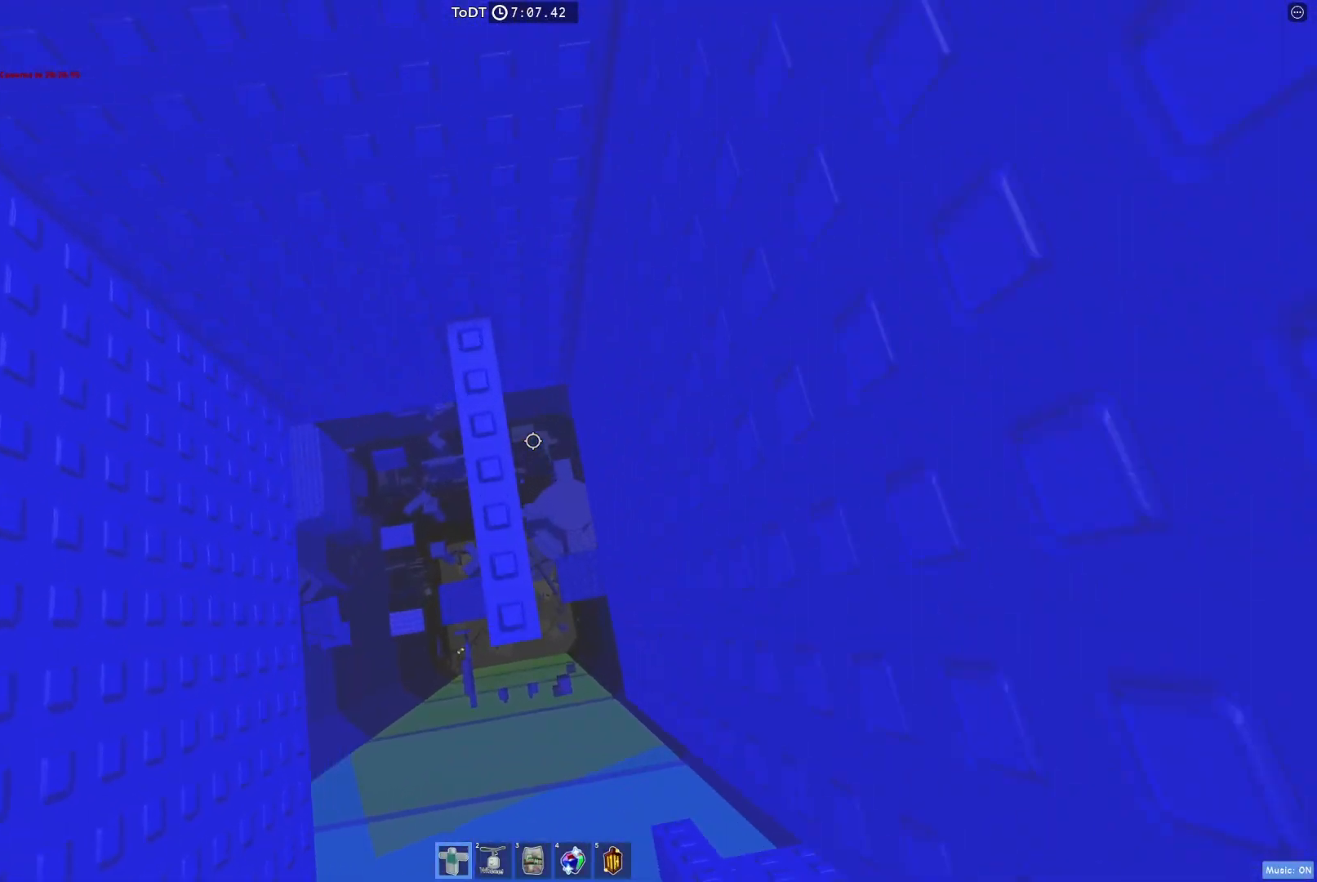
{"keys": [], "events": [[150, "w", "up"], [367, "a", "down"], [417, "a", "up"]]}
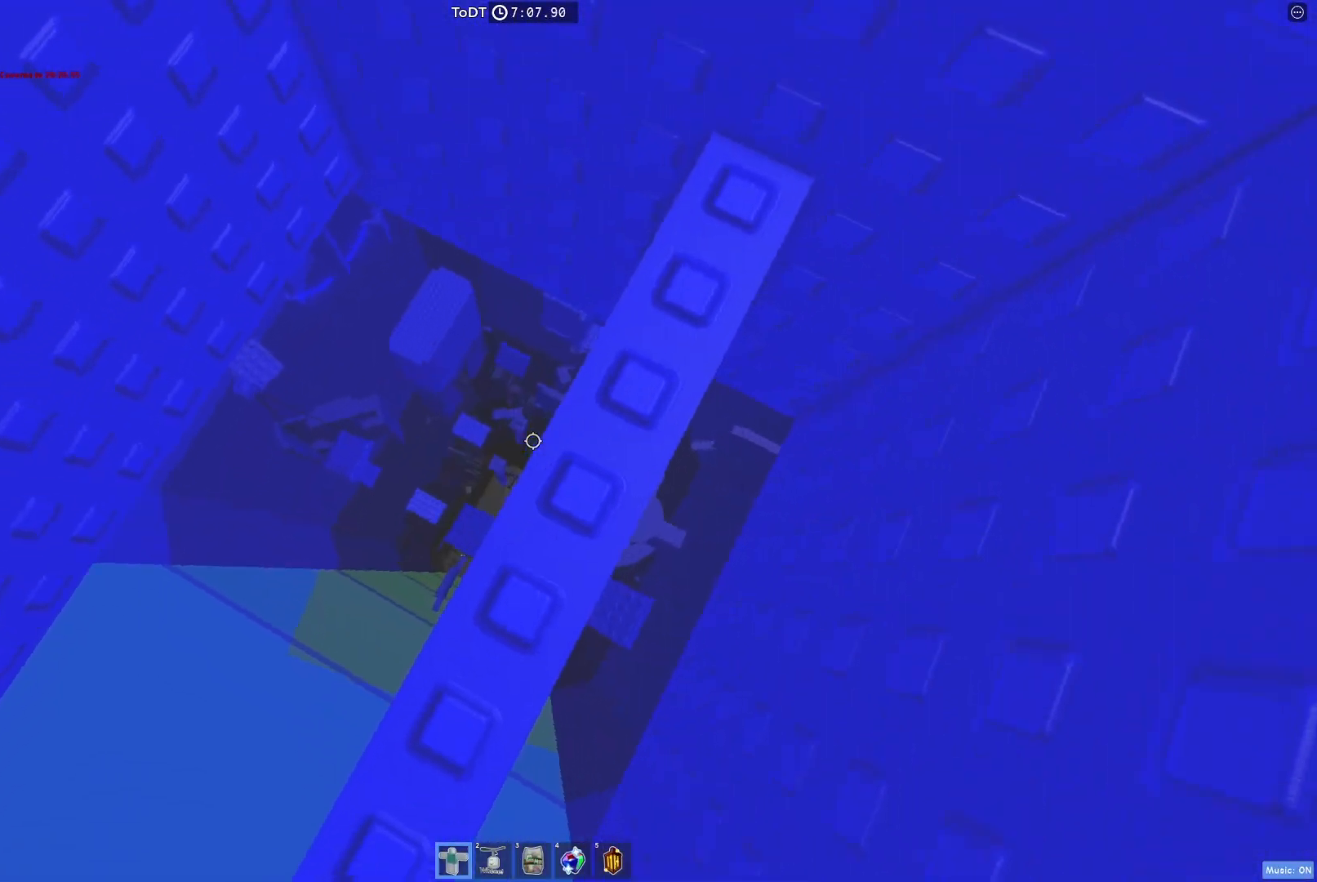
{"keys": ["w"], "events": [[417, "w", "down"]]}
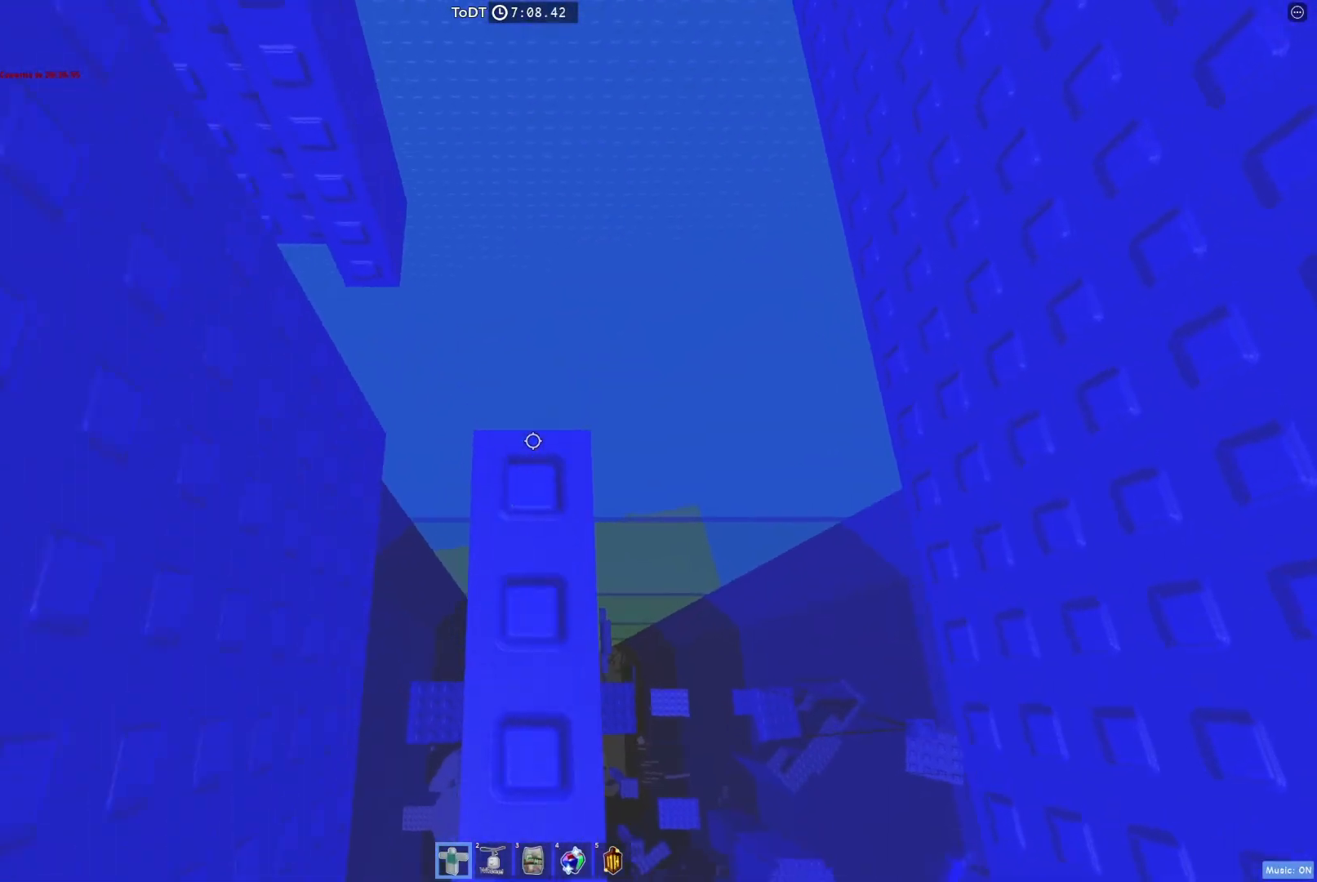
{"keys": [], "events": [[67, "w", "up"]]}
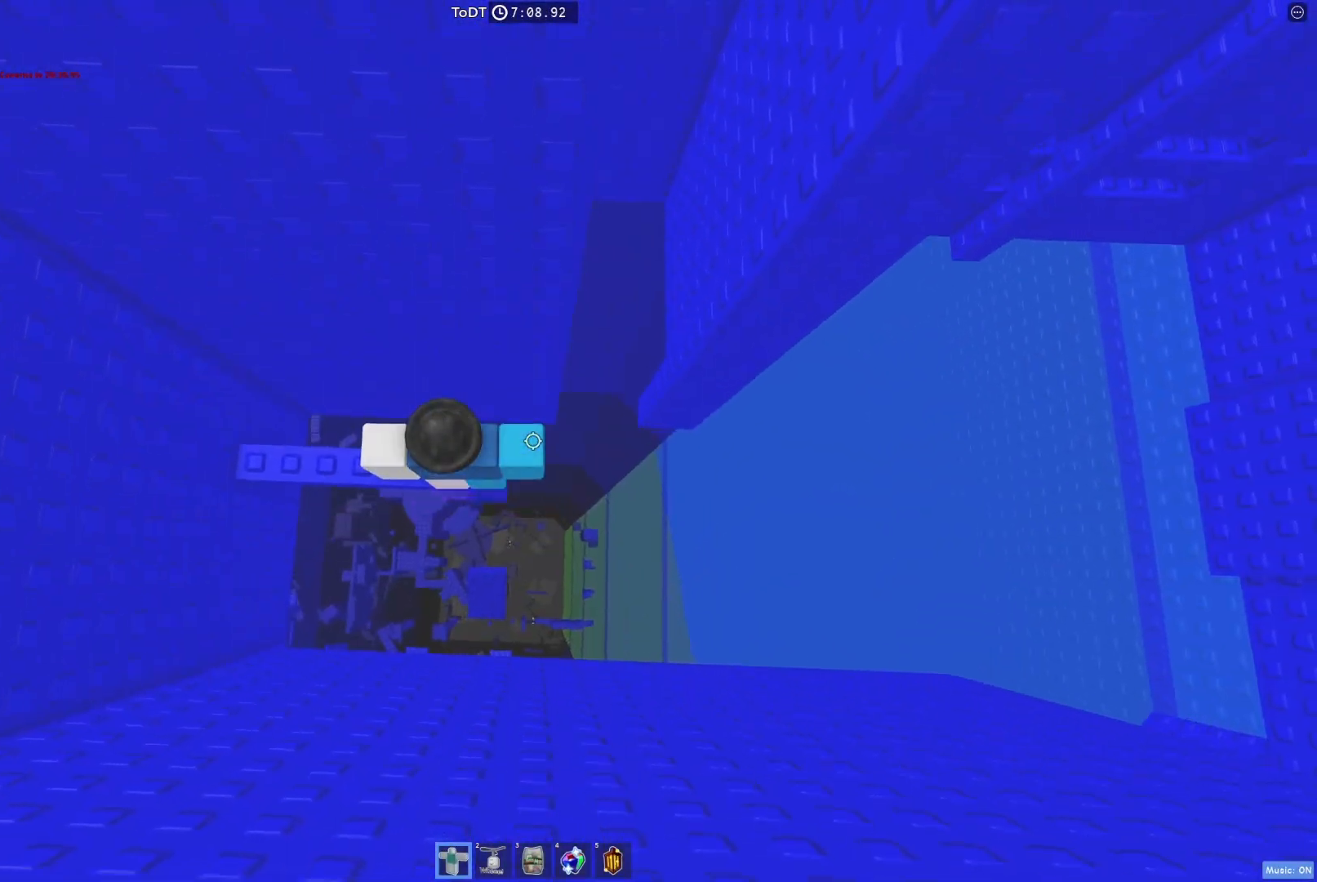
{"keys": ["d", "space"], "events": [[317, "d", "down"], [483, "space", "down"]]}
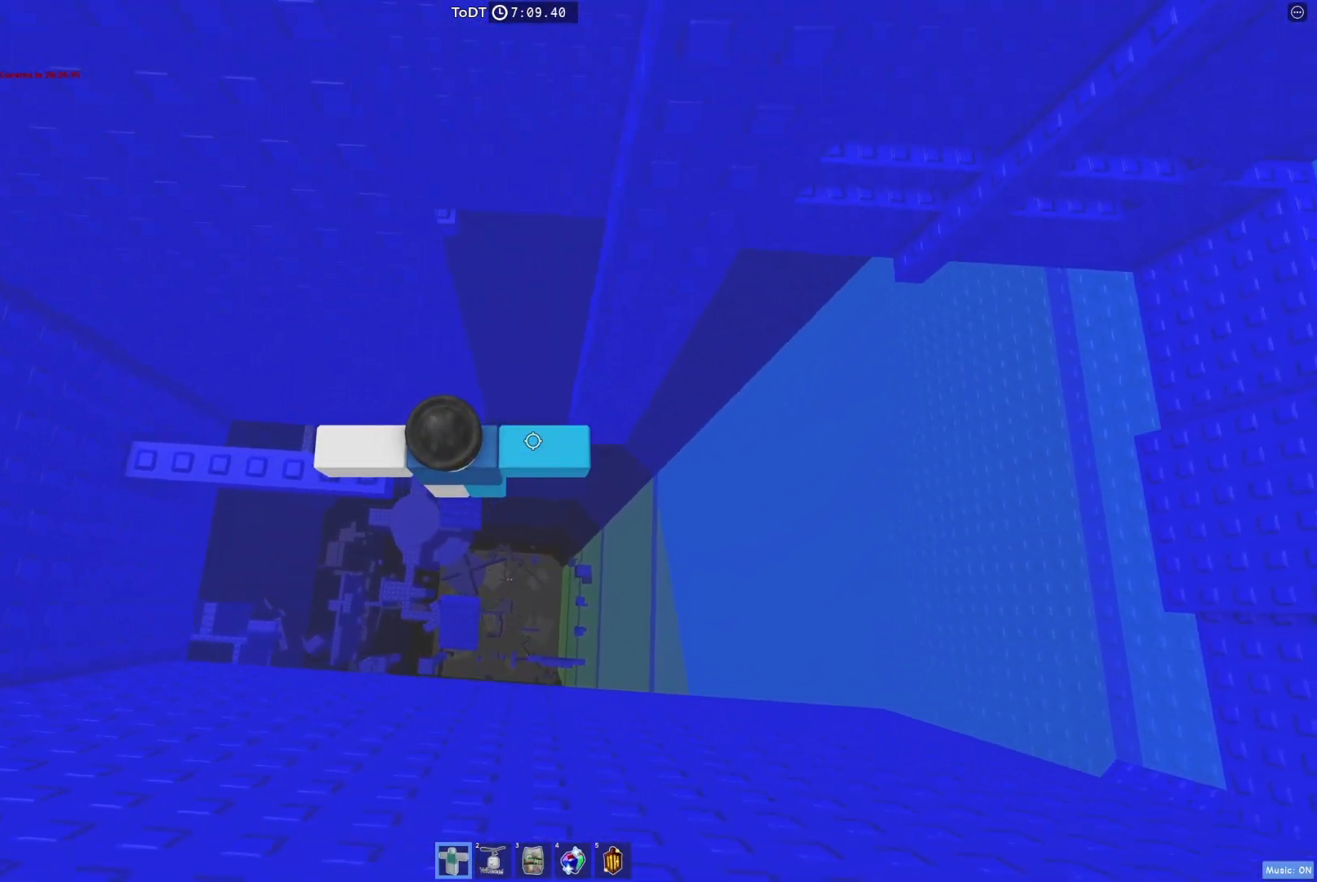
{"keys": ["d", "space"], "events": [[83, "space", "up"], [500, "space", "down"]]}
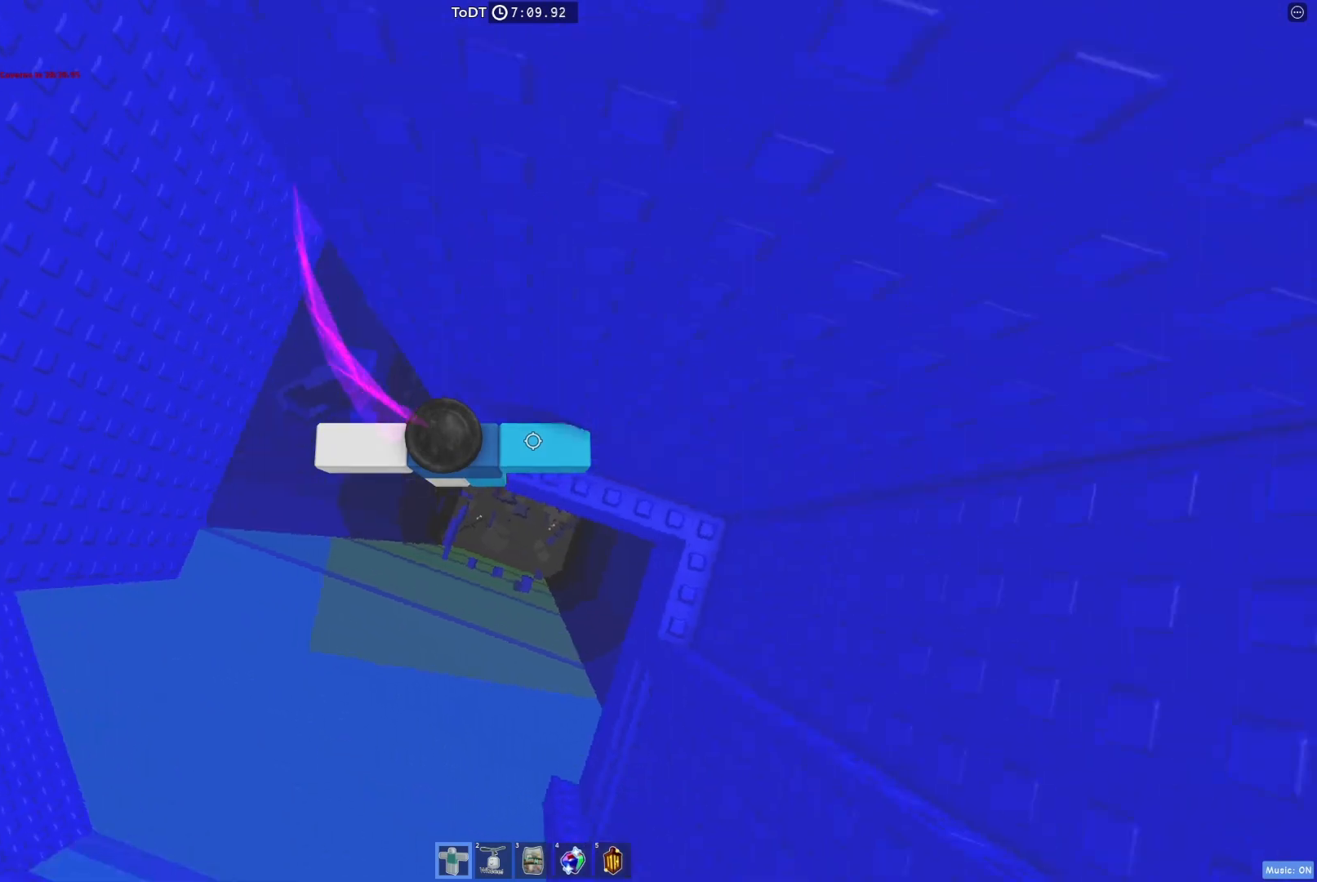
{"keys": ["a", "w"], "events": [[67, "w", "down"], [183, "space", "up"], [283, "d", "up"], [400, "a", "down"]]}
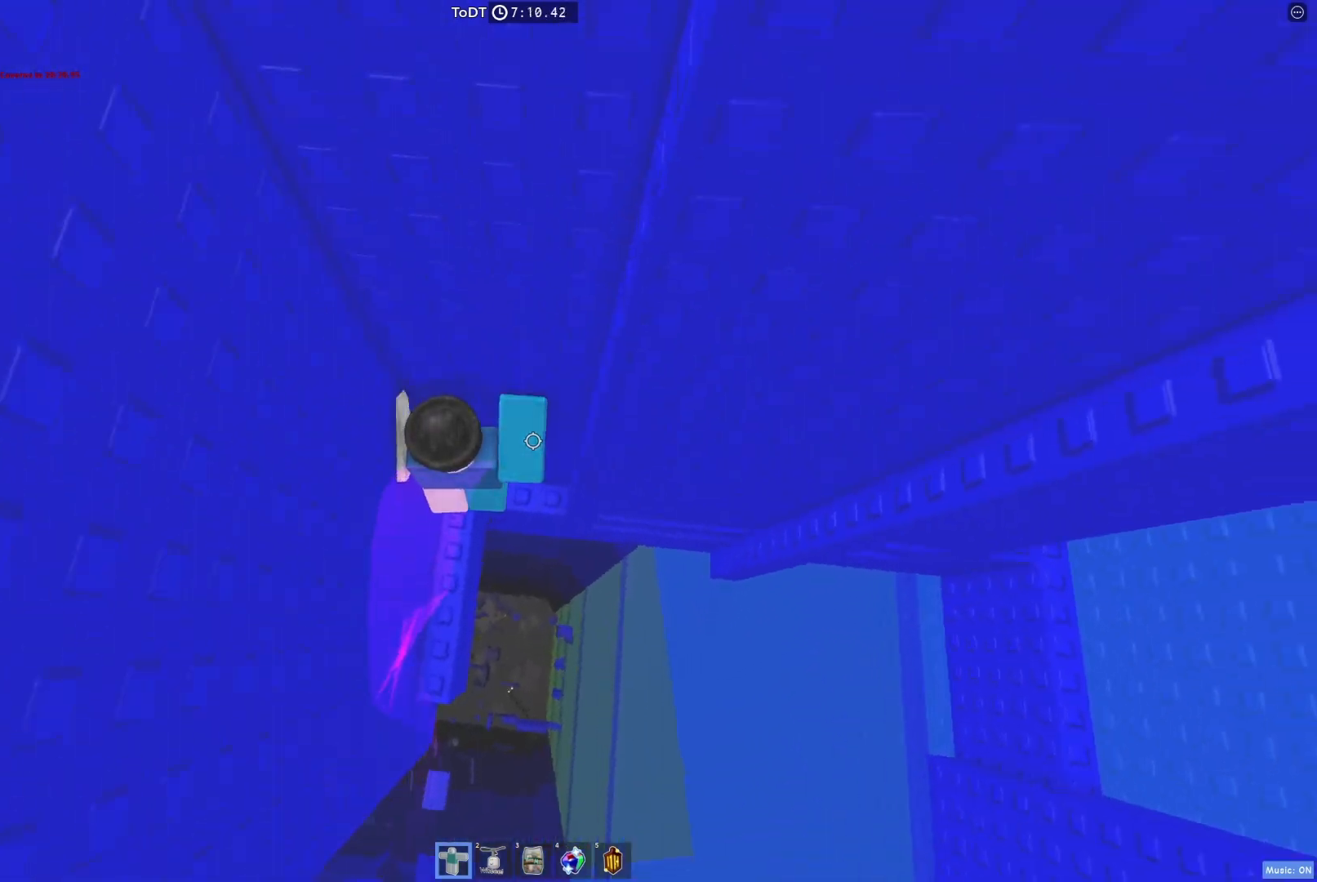
{"keys": ["d", "w"], "events": [[100, "a", "up"], [100, "w", "up"], [150, "d", "down"], [233, "space", "down"], [433, "space", "up"], [450, "w", "down"]]}
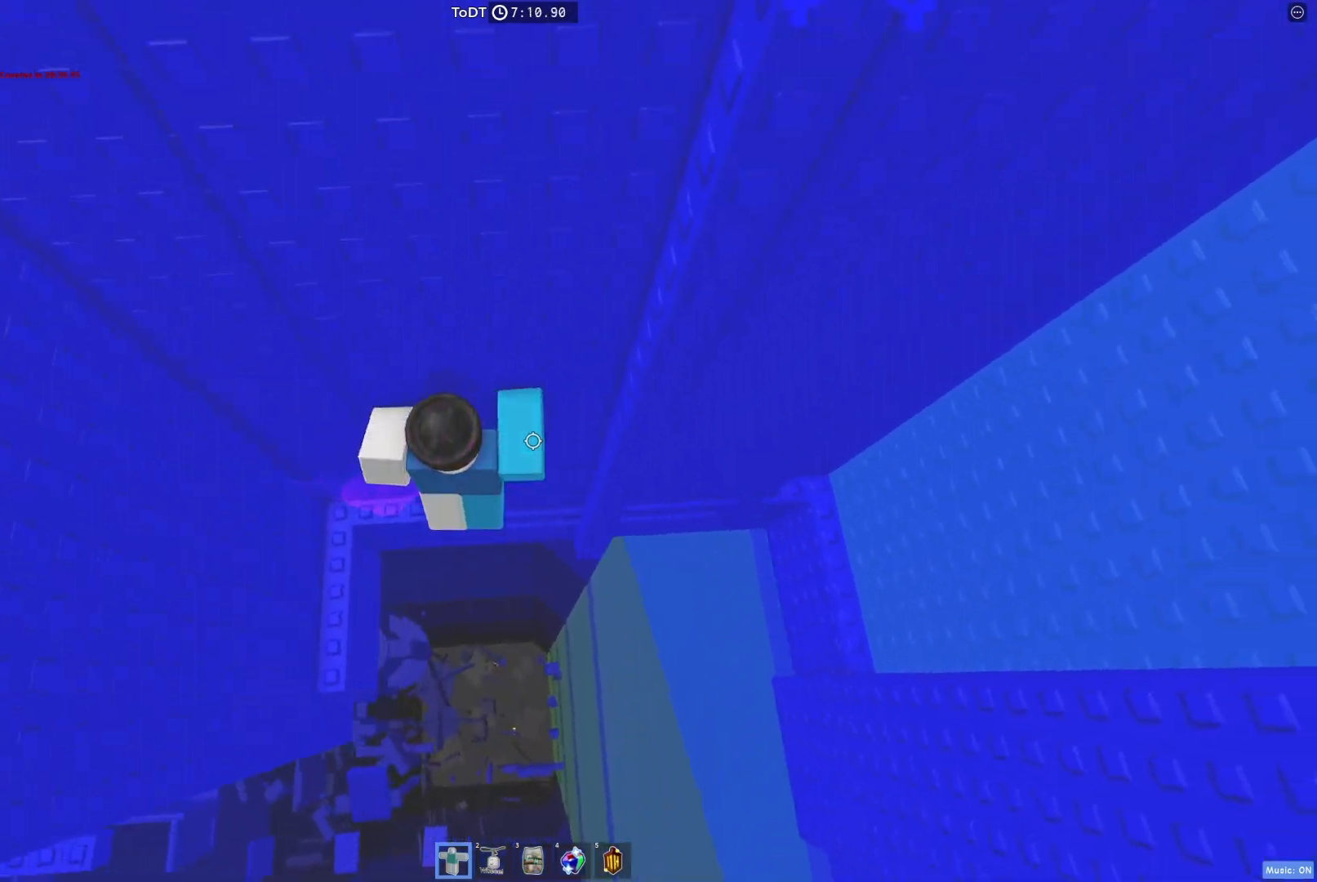
{"keys": ["w"], "events": [[67, "d", "up"], [117, "w", "up"], [183, "w", "down"]]}
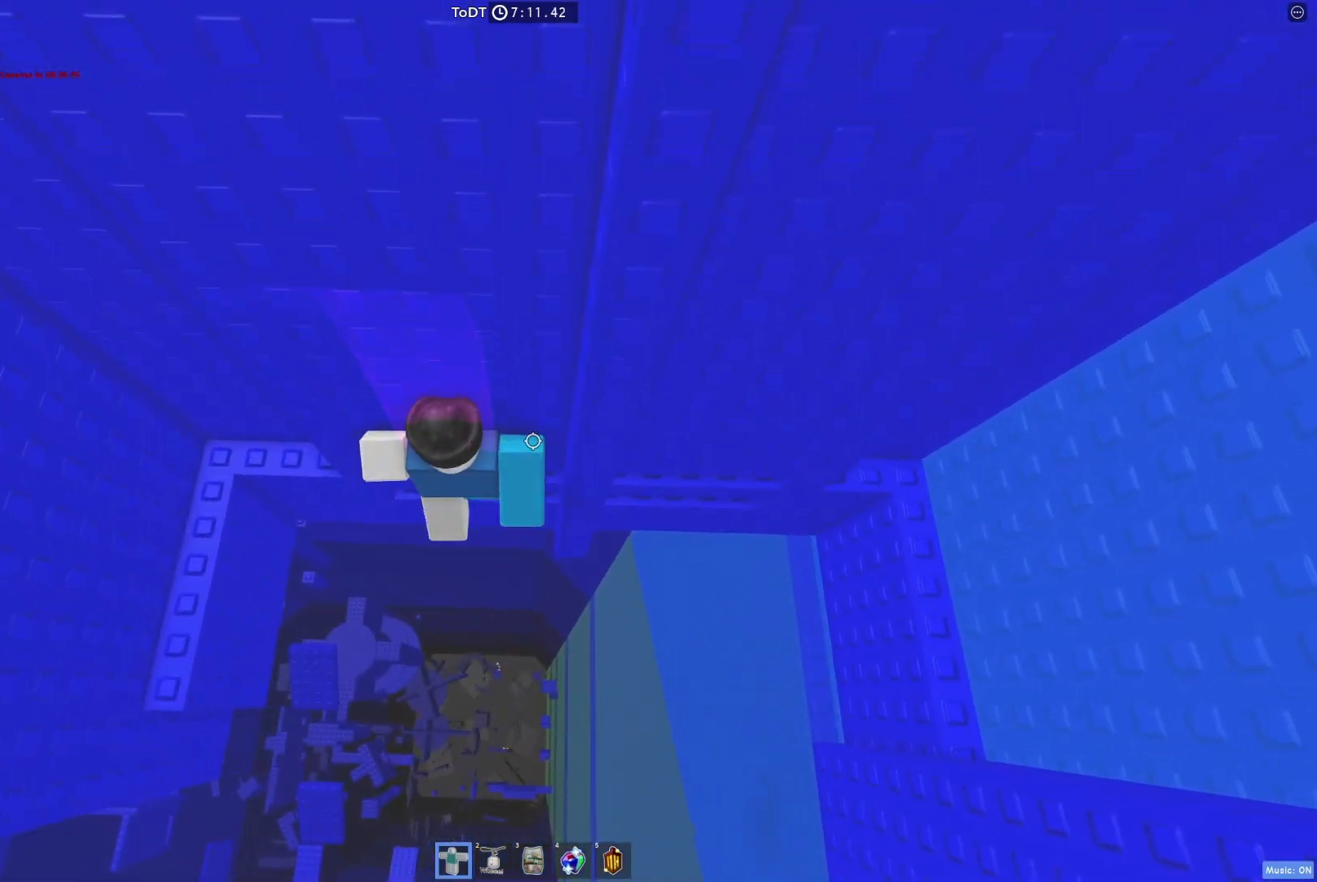
{"keys": [], "events": [[50, "w", "up"], [317, "shift", "down"], [417, "shift", "up"]]}
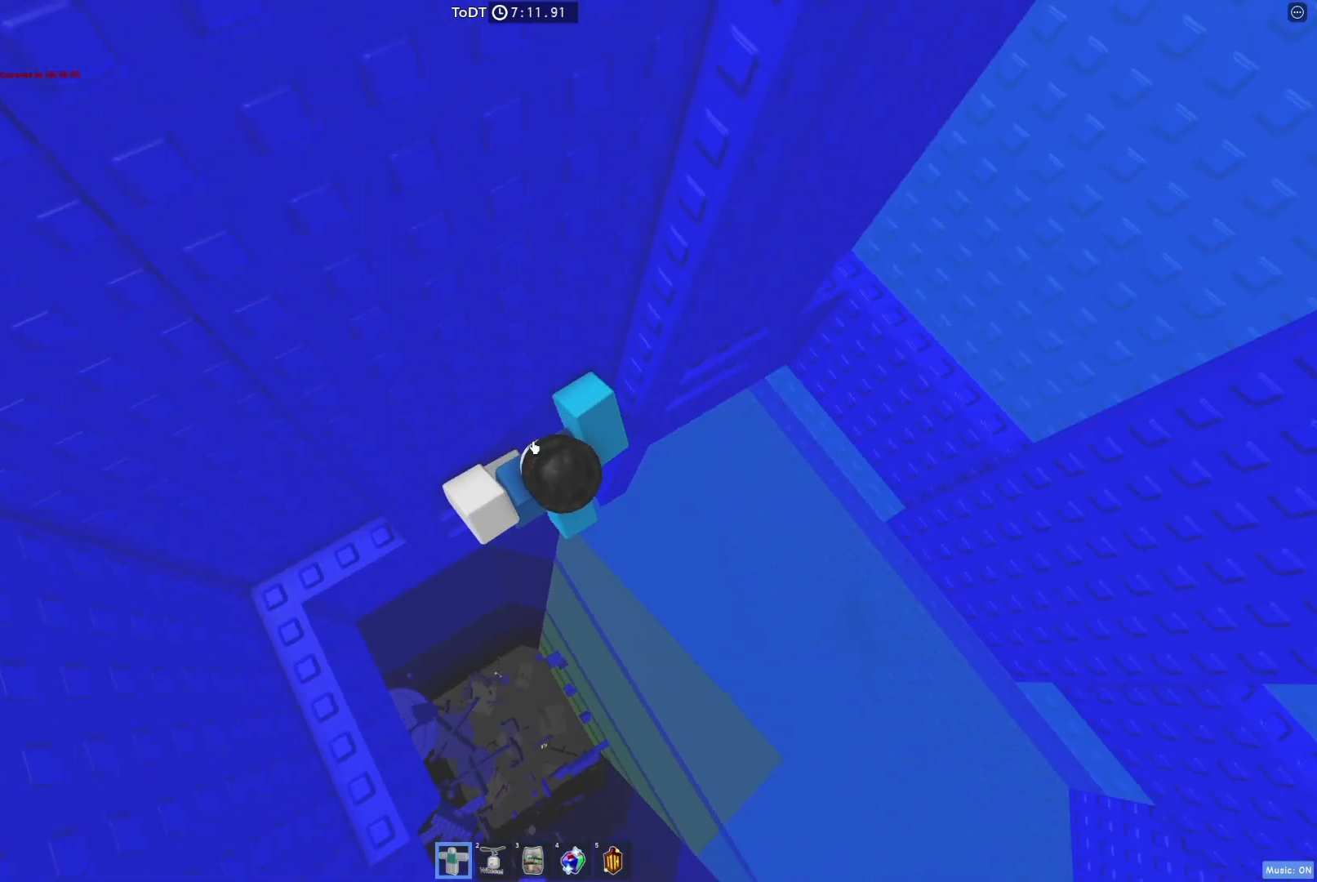
{"keys": ["w"], "events": [[50, "d", "down"], [50, "shift", "down"], [133, "space", "down"], [167, "shift", "up"], [333, "w", "down"], [350, "space", "up"], [483, "d", "up"]]}
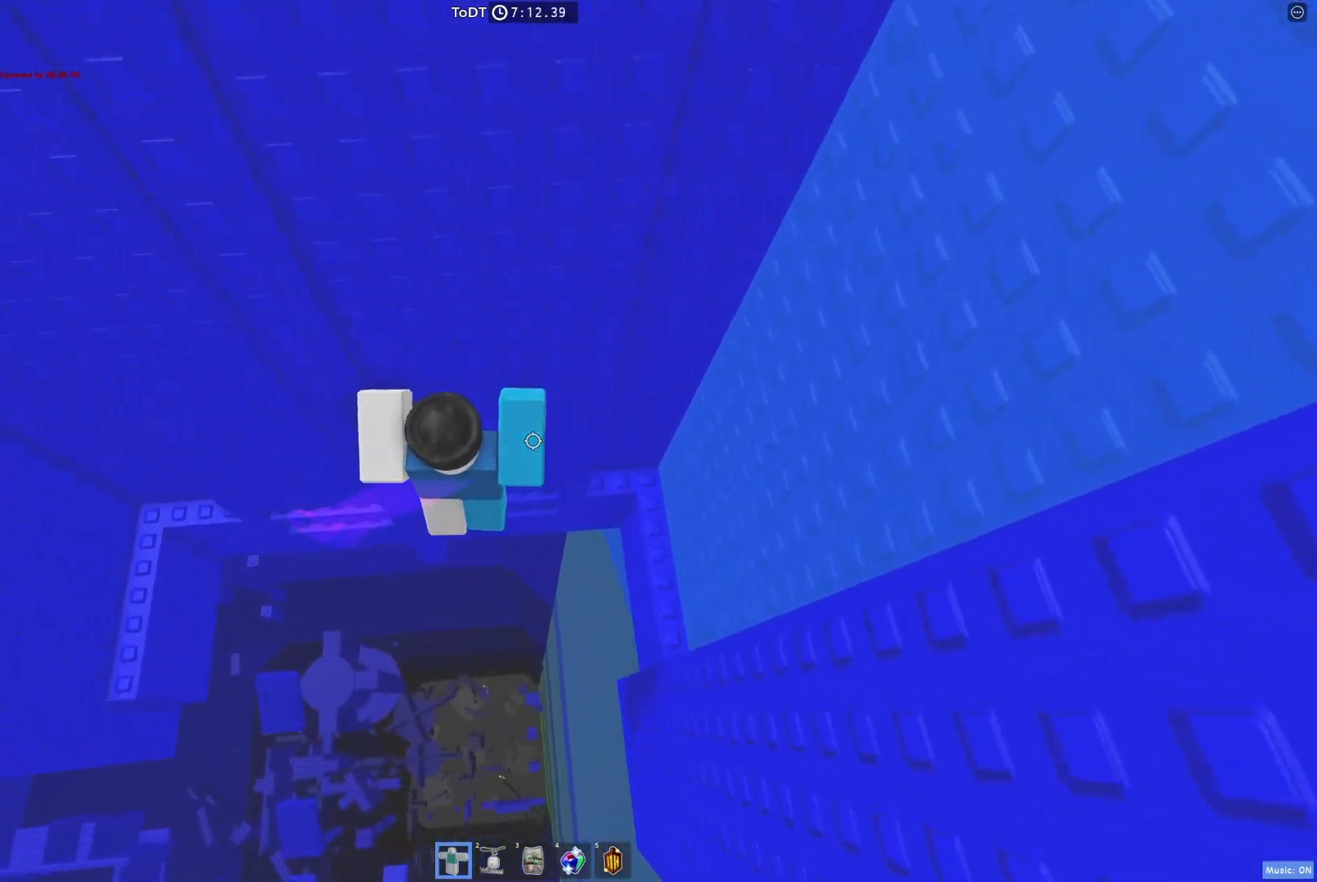
{"keys": [], "events": [[300, "w", "up"], [317, "shift", "down"], [383, "shift", "up"]]}
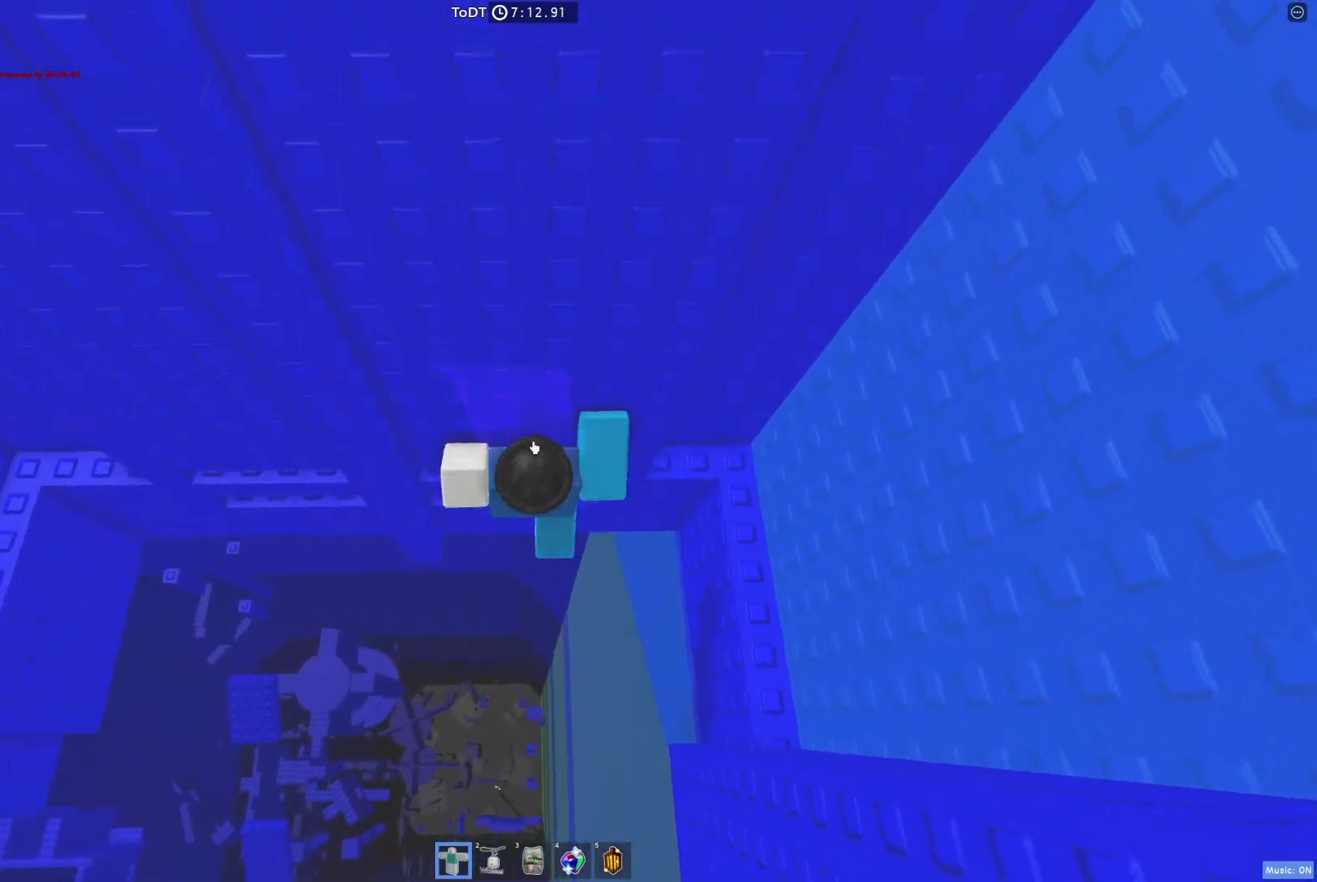
{"keys": ["w"], "events": [[83, "shift", "down"], [100, "a", "down"], [100, "d", "down"], [100, "w", "down"], [117, "a", "up"], [167, "space", "down"], [217, "shift", "up"], [317, "d", "up"], [333, "space", "up"]]}
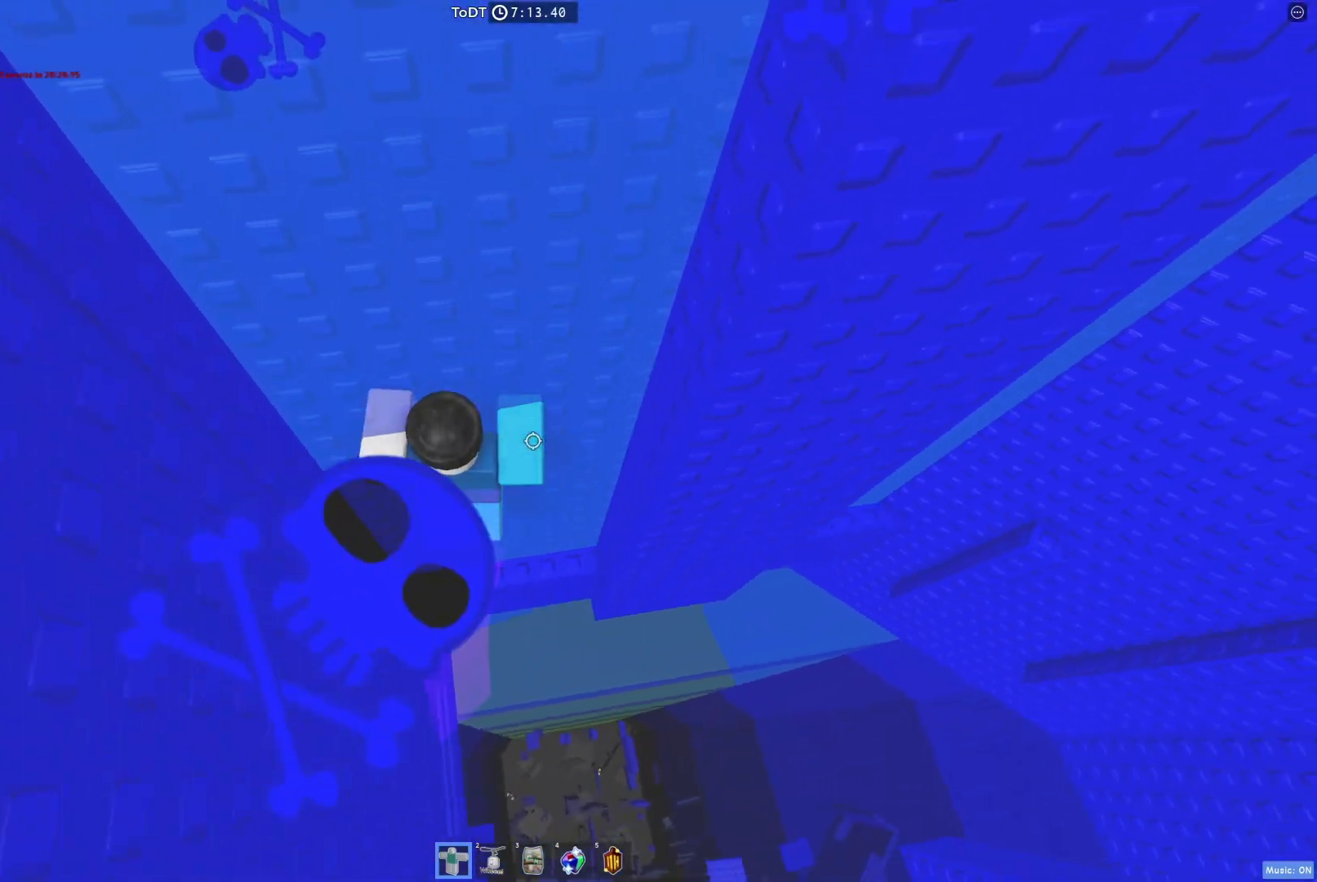
{"keys": [], "events": [[367, "w", "up"]]}
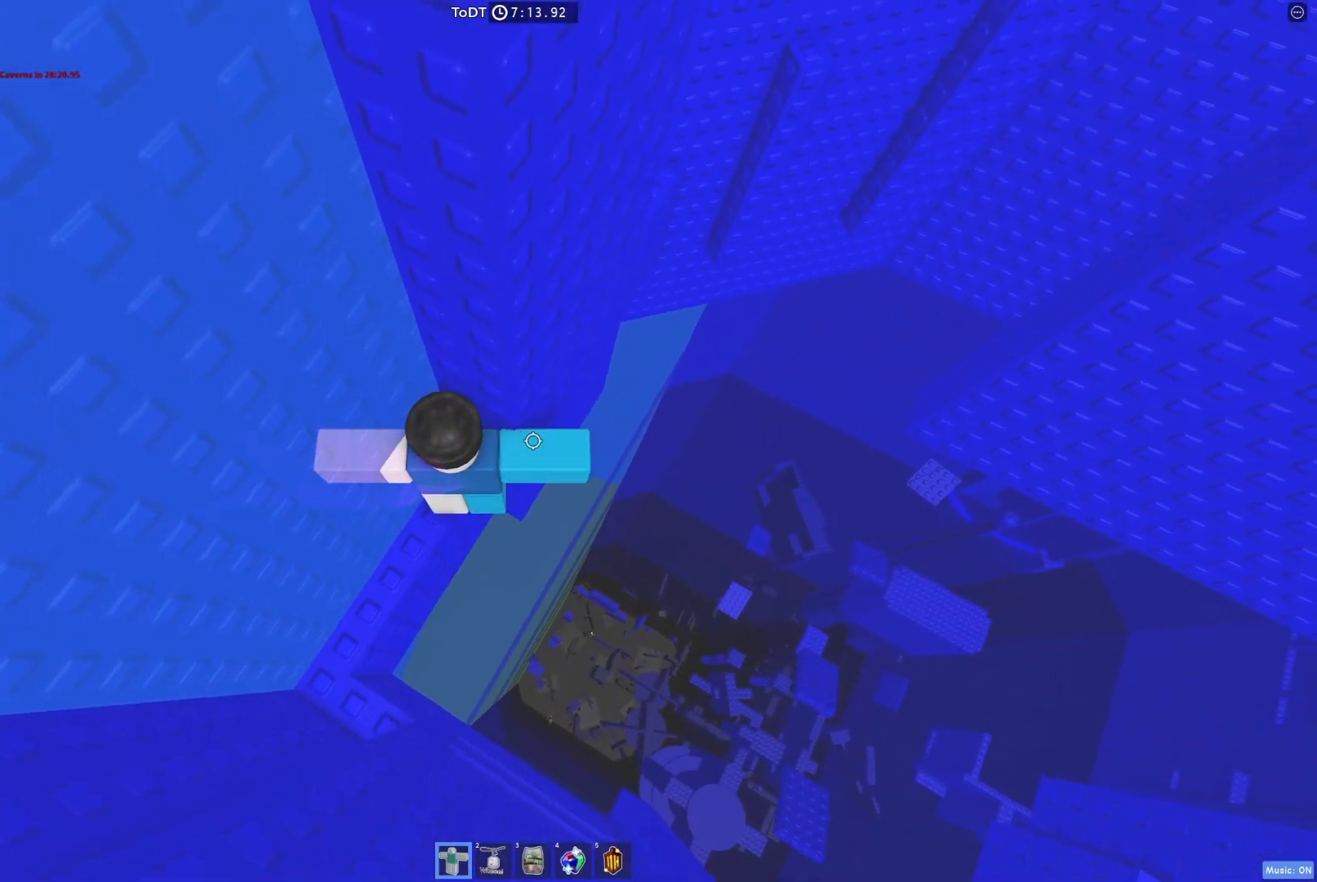
{"keys": ["d"], "events": [[100, "d", "down"], [217, "space", "down"], [367, "space", "up"]]}
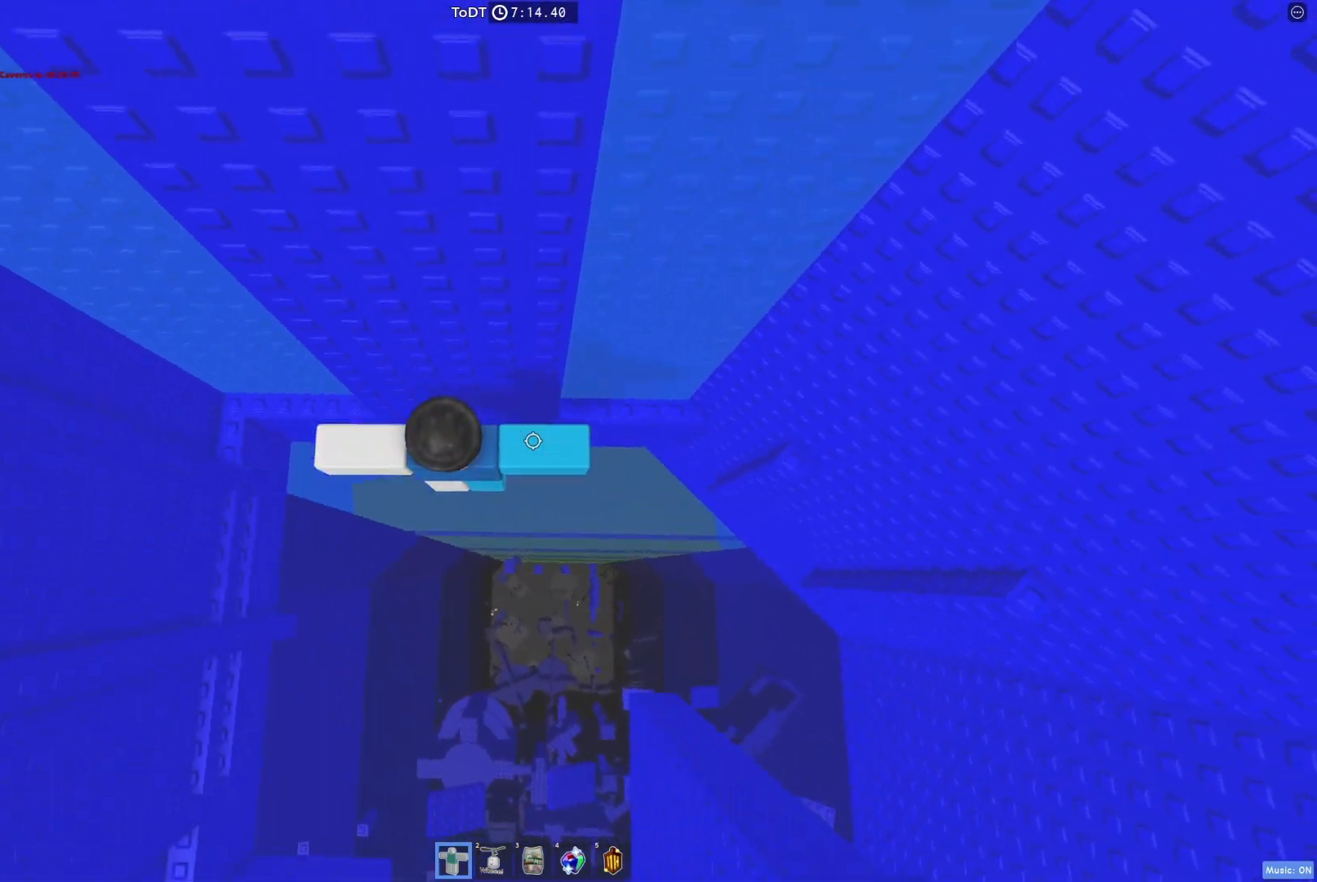
{"keys": ["d", "w"], "events": [[267, "space", "down"], [450, "w", "down"], [483, "space", "up"]]}